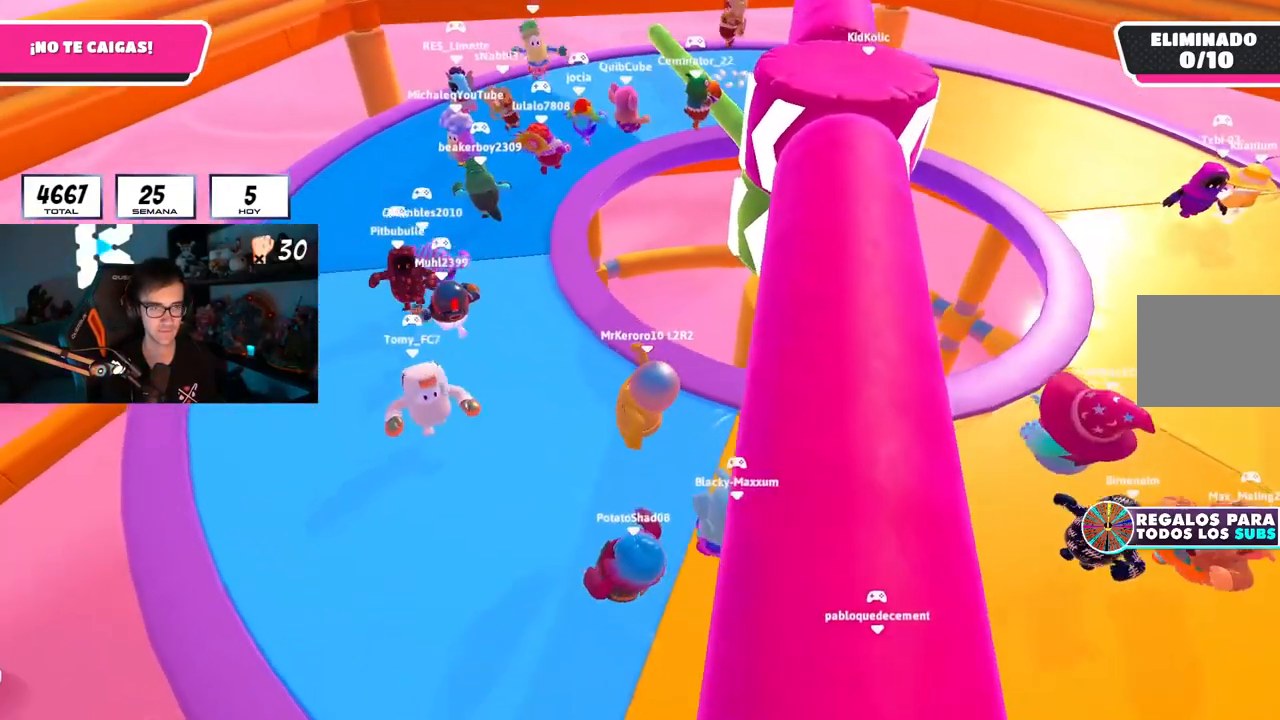
Gameplay with a controller (PlayStation layout); each line is a JSON object with the inputs held at the frame after it. "events" lists button and stick changes between this image and that frame as [ms after this image, input, new state], when the widget could be followed in between.
{"buttons": [], "left_stick": "left", "right_stick": "right", "events": []}
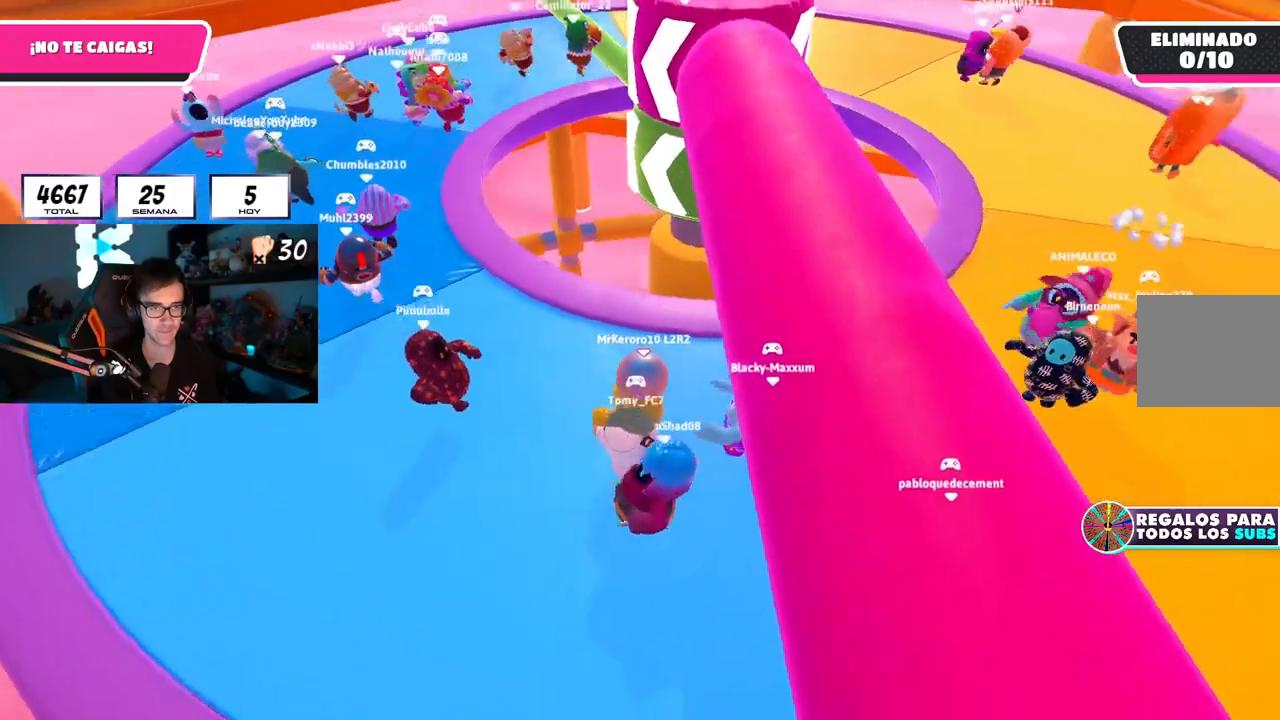
{"buttons": [], "left_stick": "left", "right_stick": "center", "events": [[317, "right_stick", "center"]]}
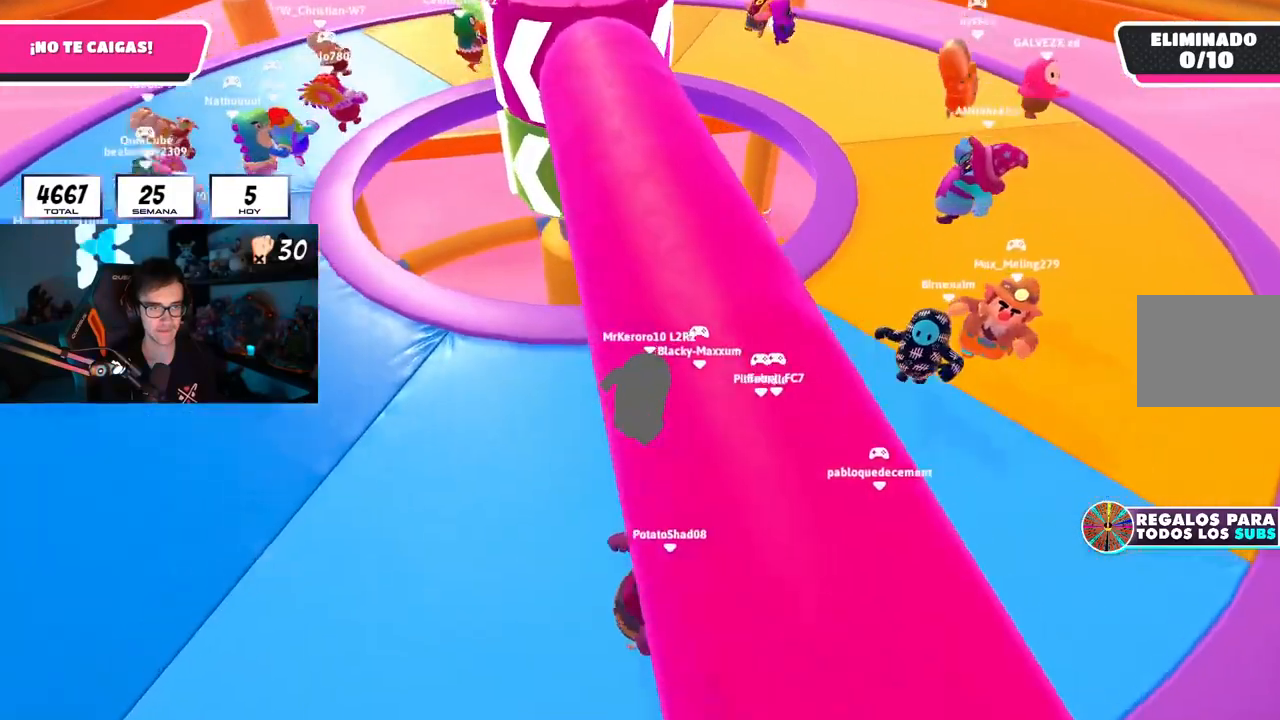
{"buttons": [], "left_stick": "left", "right_stick": "right", "events": [[134, "right_stick", "right"]]}
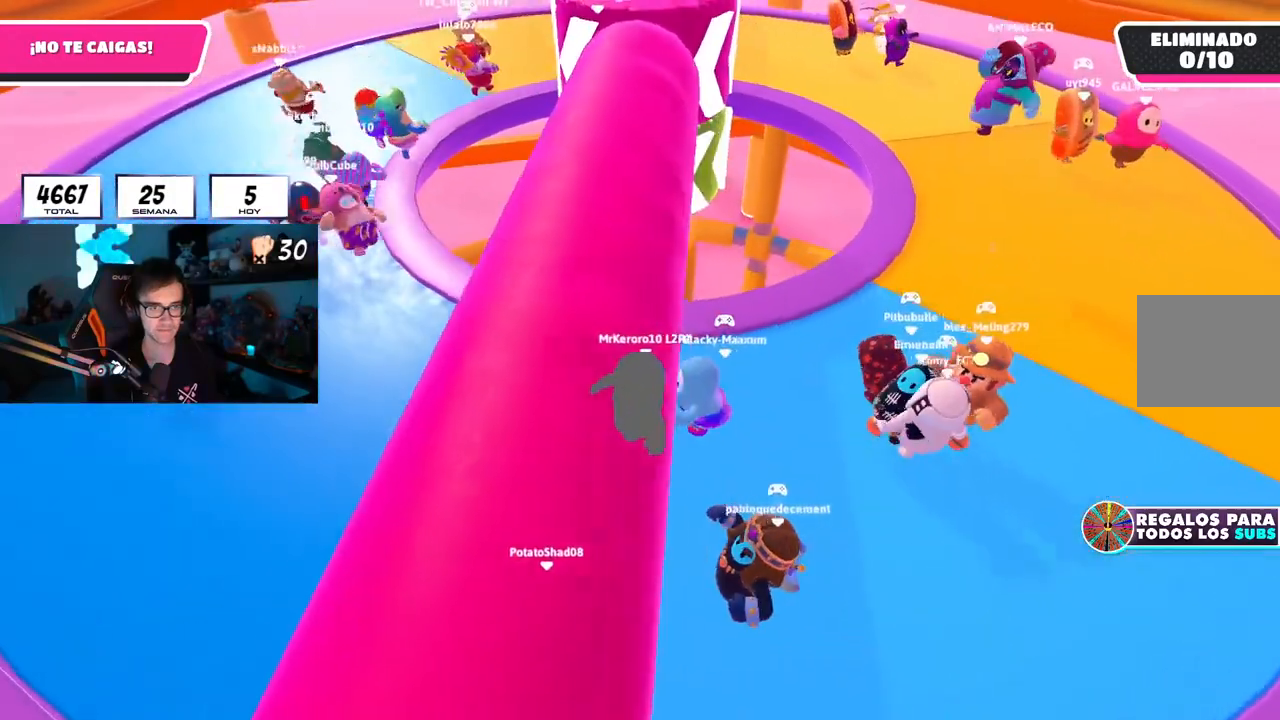
{"buttons": [], "left_stick": "down-right", "right_stick": "right", "events": [[33, "left_stick", "down"], [83, "left_stick", "down-right"], [267, "CROSS", "down"], [367, "CROSS", "up"]]}
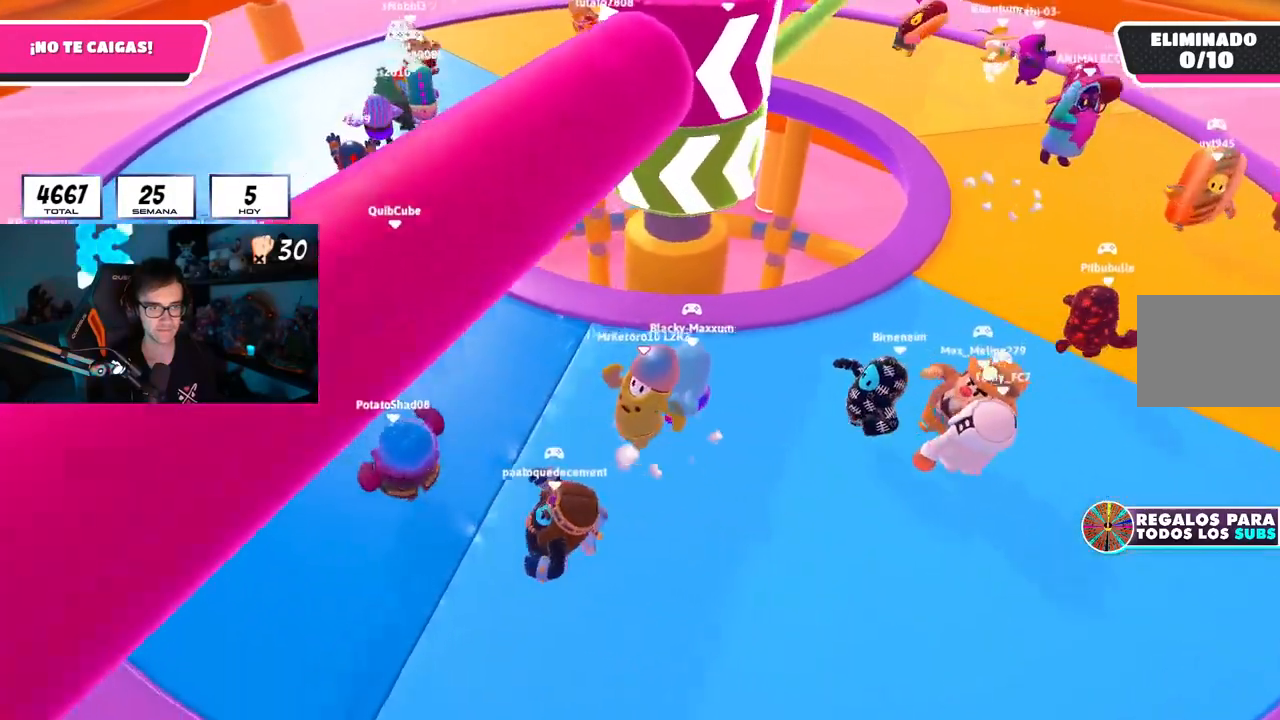
{"buttons": [], "left_stick": "up-right", "right_stick": "center", "events": [[217, "CROSS", "down"], [401, "CROSS", "up"], [451, "right_stick", "center"], [484, "left_stick", "up-right"]]}
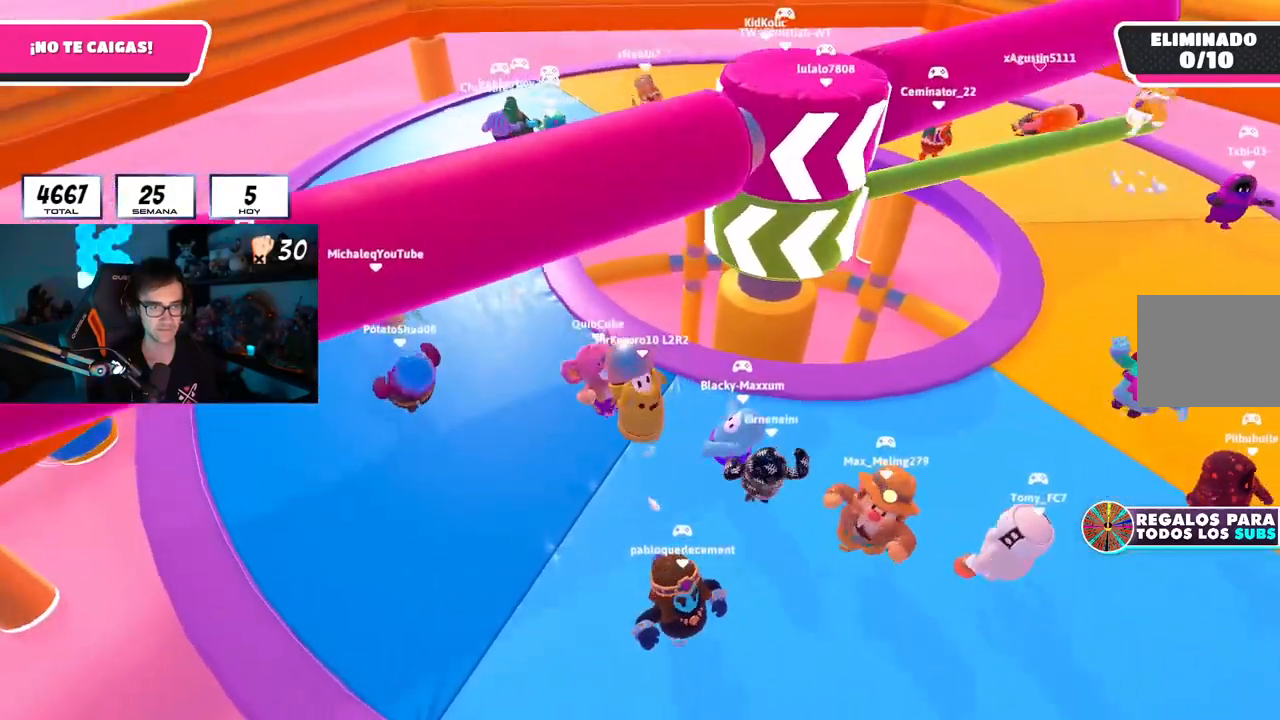
{"buttons": [], "left_stick": "up-left", "right_stick": "center", "events": [[67, "left_stick", "up-left"], [350, "CROSS", "down"], [467, "CROSS", "up"]]}
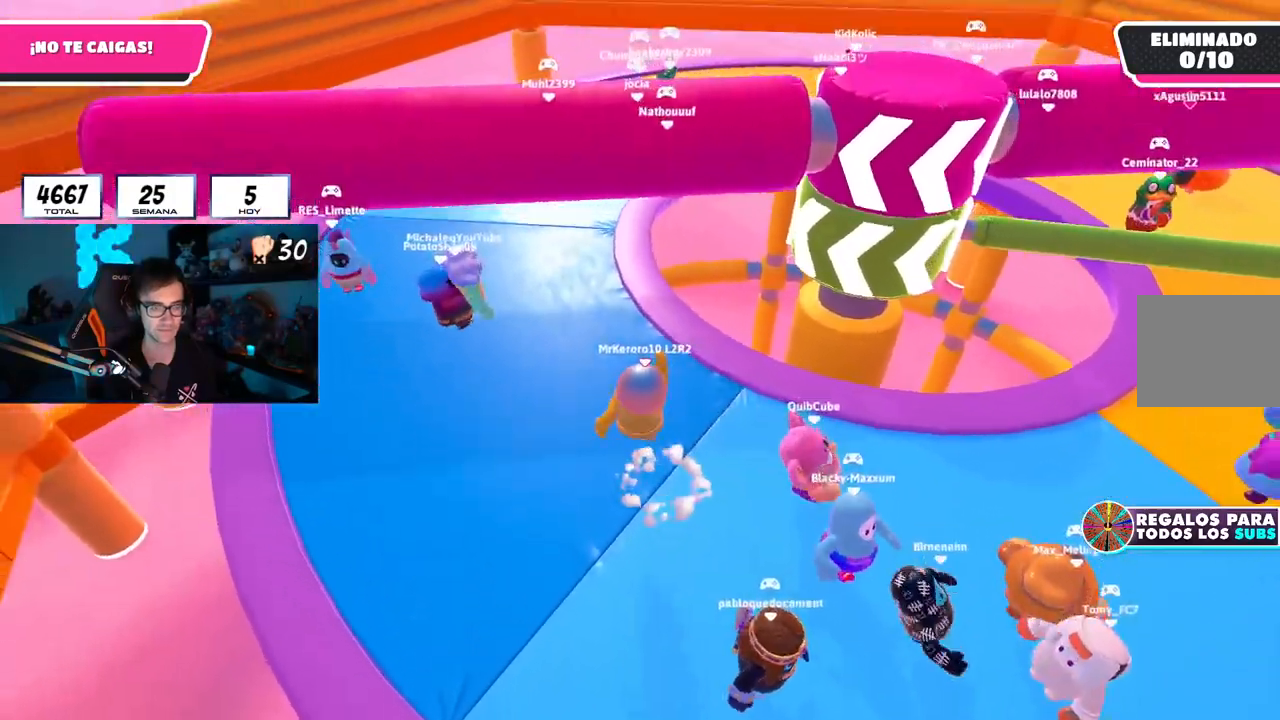
{"buttons": ["CROSS"], "left_stick": "up-left", "right_stick": "center", "events": [[117, "right_stick", "right"], [367, "right_stick", "center"], [484, "CROSS", "down"]]}
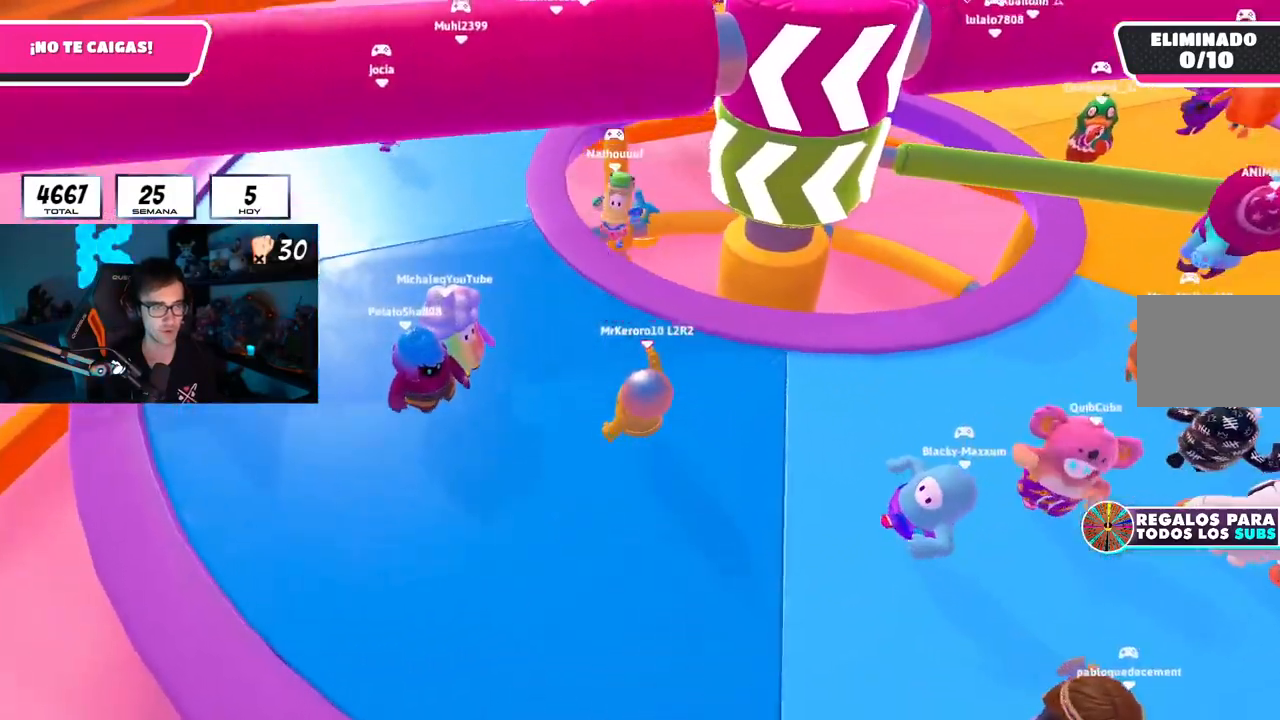
{"buttons": [], "left_stick": "up-left", "right_stick": "center", "events": [[117, "CROSS", "up"], [384, "CROSS", "down"], [500, "CROSS", "up"]]}
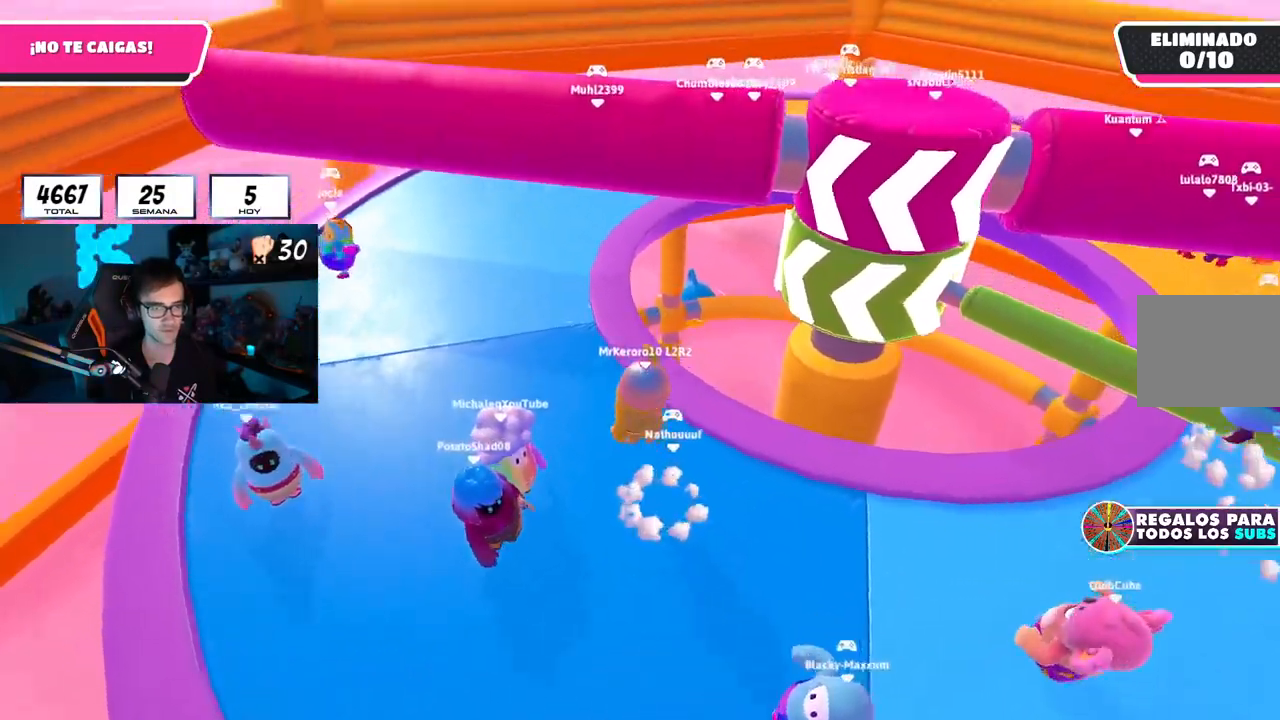
{"buttons": [], "left_stick": "up-left", "right_stick": "right", "events": [[134, "R1", "down"], [167, "right_stick", "right"], [201, "R1", "up"]]}
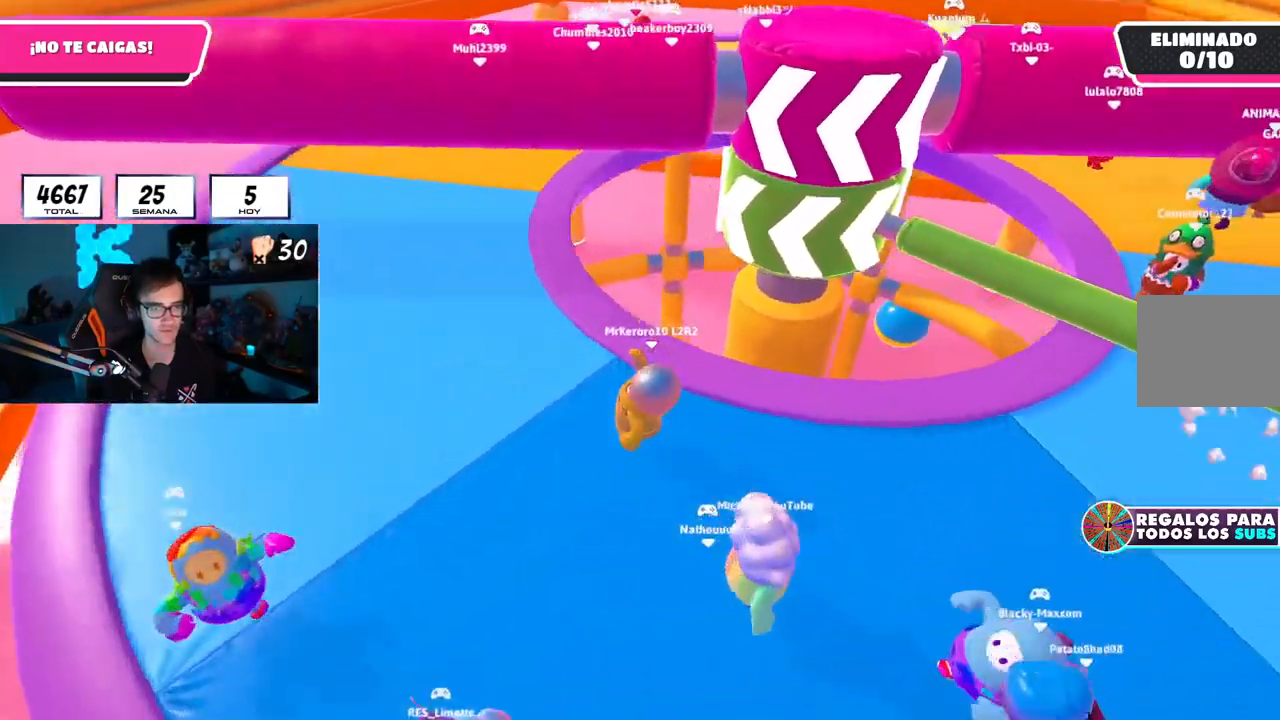
{"buttons": [], "left_stick": "up-left", "right_stick": "right", "events": []}
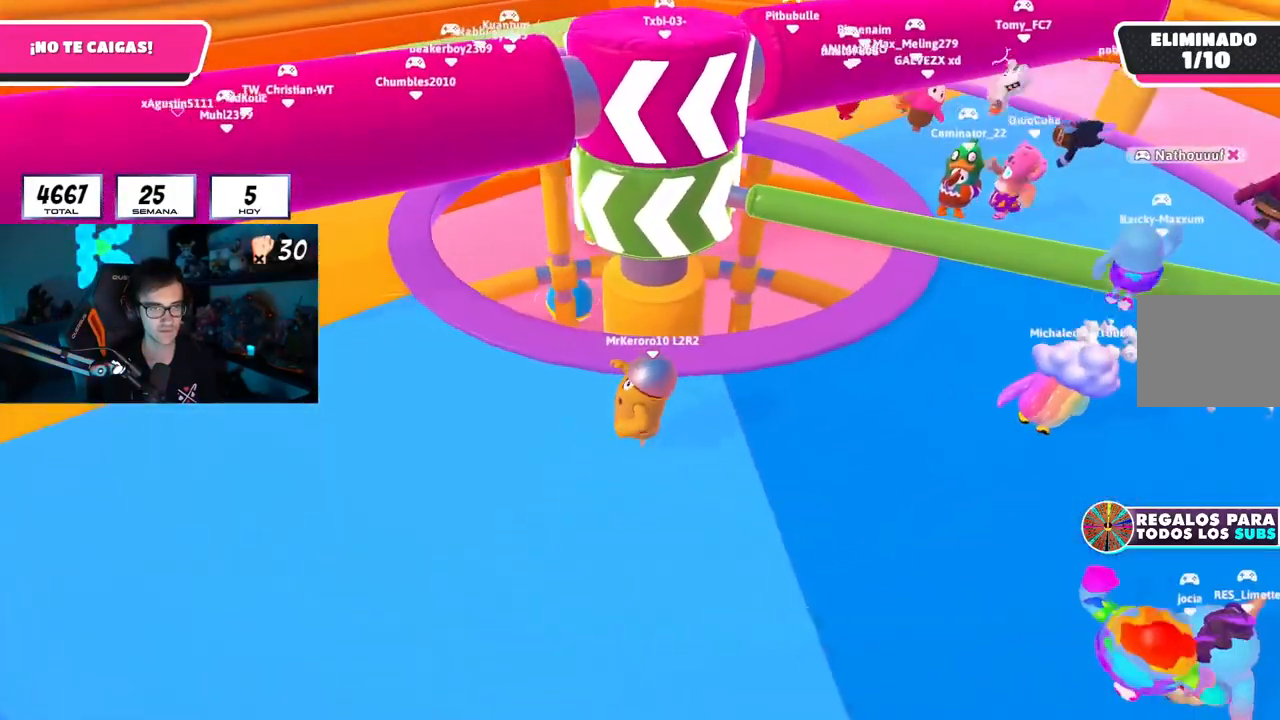
{"buttons": [], "left_stick": "down", "right_stick": "down-right", "events": [[84, "right_stick", "down-right"], [267, "left_stick", "right"], [367, "left_stick", "down-right"], [468, "left_stick", "down"]]}
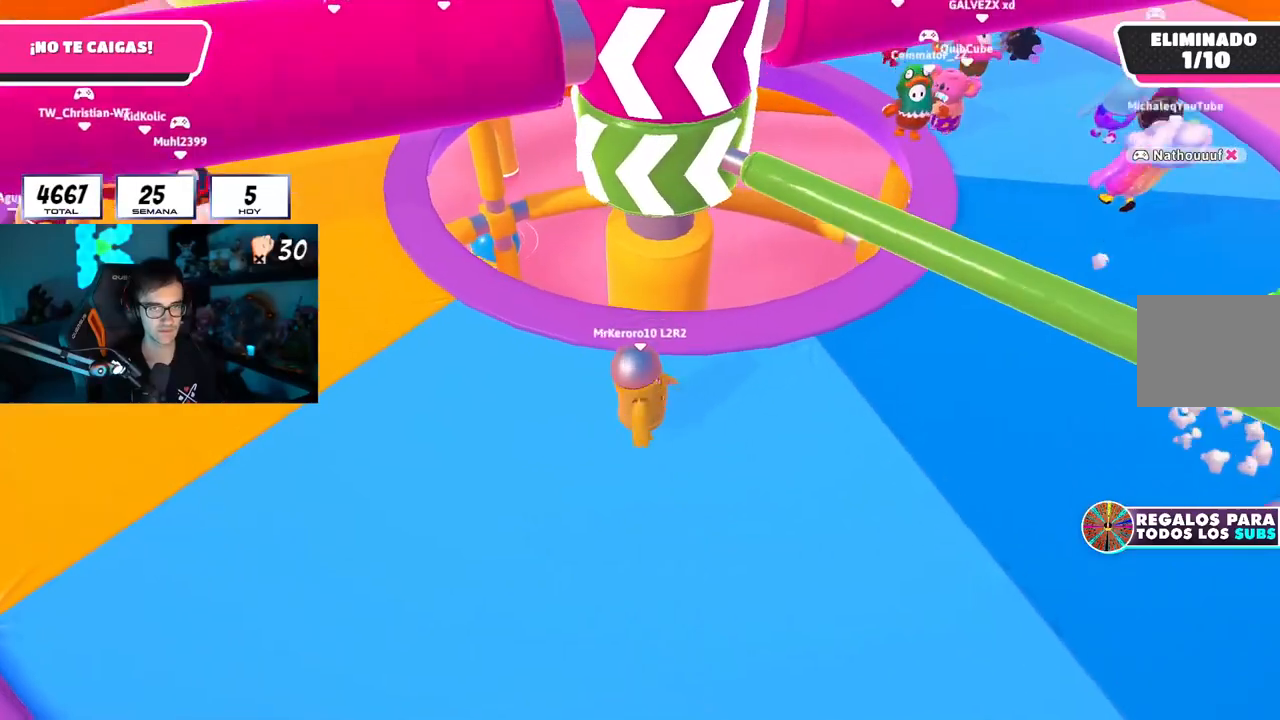
{"buttons": [], "left_stick": "down-right", "right_stick": "center", "events": [[33, "left_stick", "down-right"], [33, "right_stick", "center"], [83, "left_stick", "right"], [334, "CROSS", "down"], [467, "CROSS", "up"], [467, "left_stick", "down-right"]]}
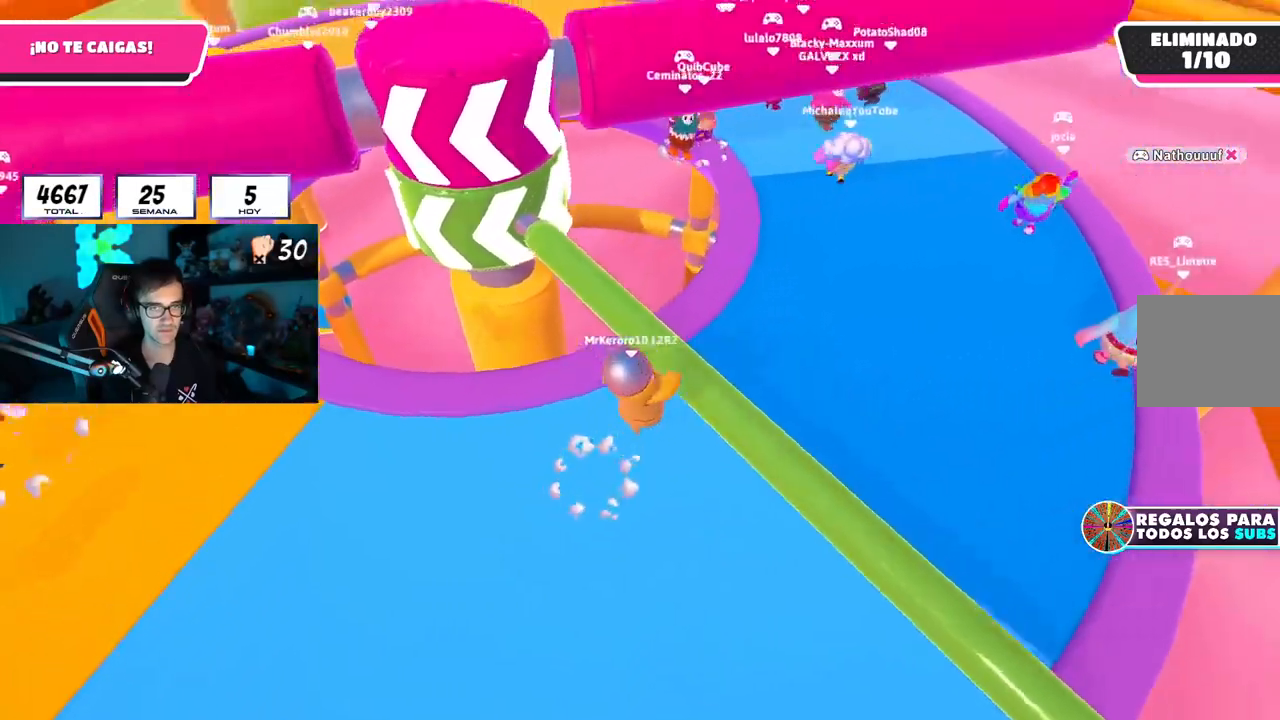
{"buttons": [], "left_stick": "left", "right_stick": "center", "events": [[34, "left_stick", "down-left"], [100, "right_stick", "up-left"], [284, "right_stick", "center"], [384, "left_stick", "left"]]}
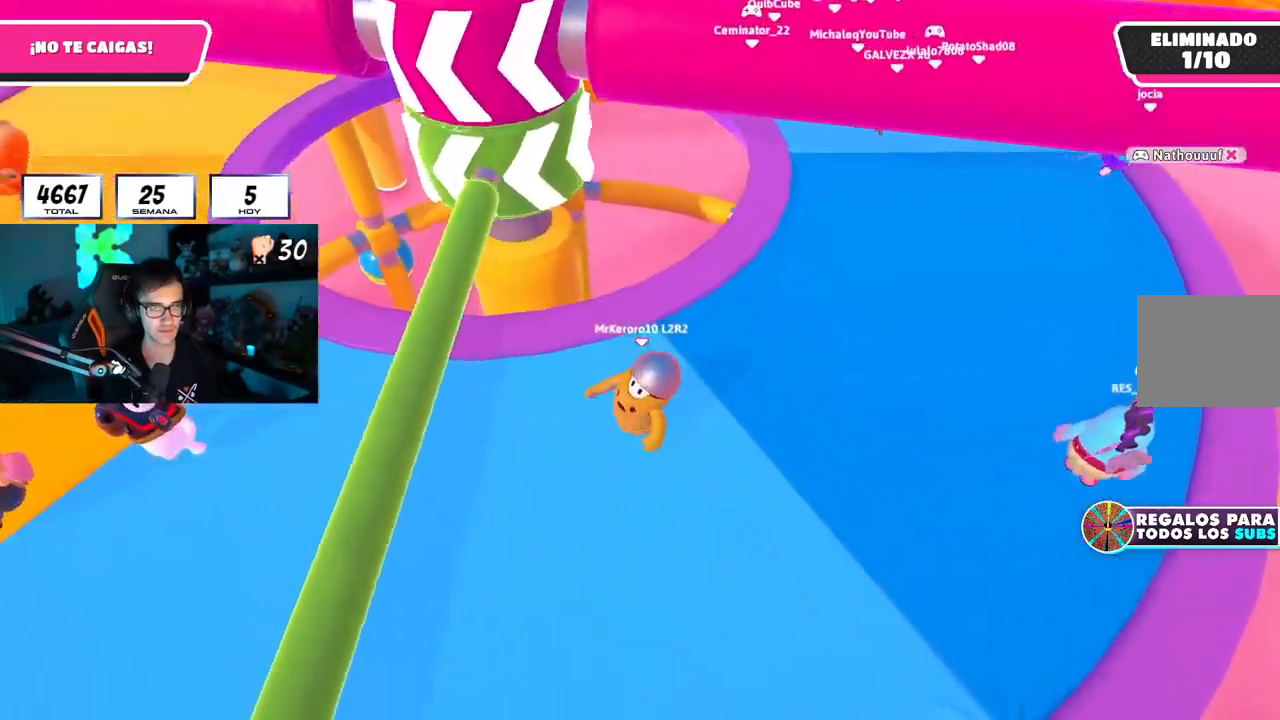
{"buttons": [], "left_stick": "down-right", "right_stick": "center", "events": [[17, "CROSS", "down"], [200, "L1", "down"], [217, "CROSS", "up"], [217, "left_stick", "center"], [250, "L1", "up"], [284, "left_stick", "down-right"]]}
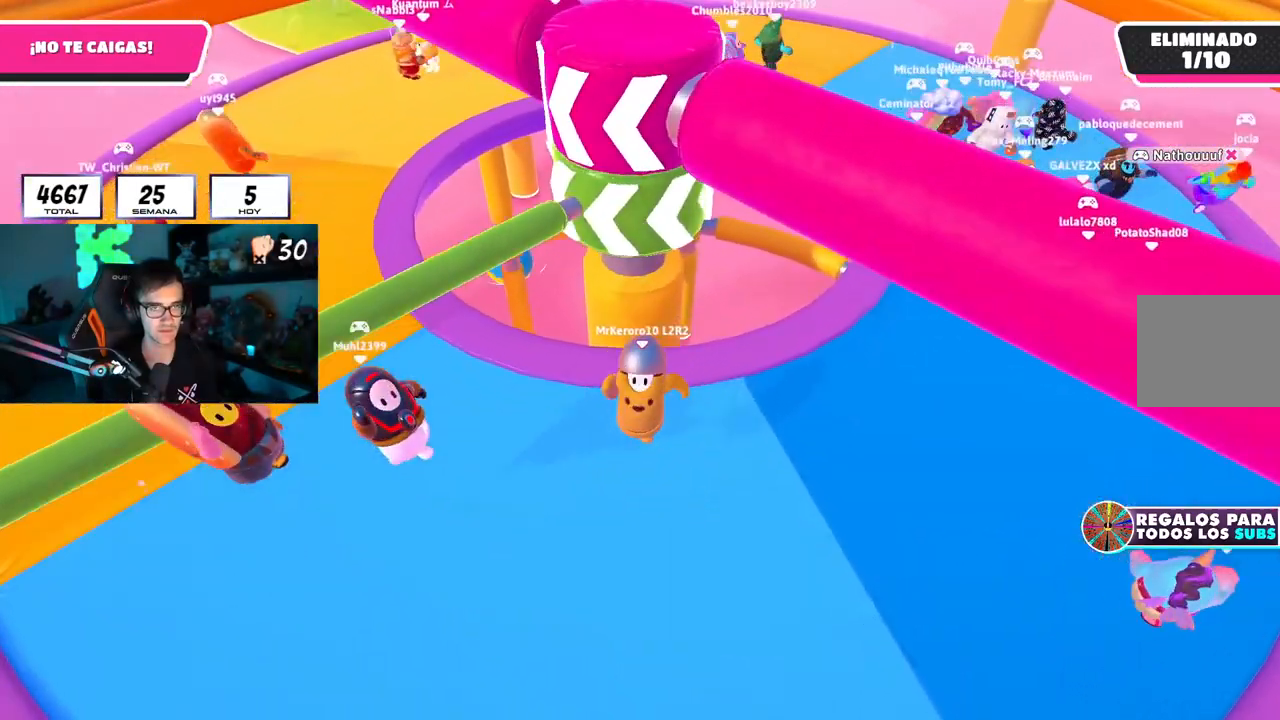
{"buttons": ["L1"], "left_stick": "left", "right_stick": "right", "events": [[33, "left_stick", "left"], [116, "right_stick", "right"], [383, "L1", "down"]]}
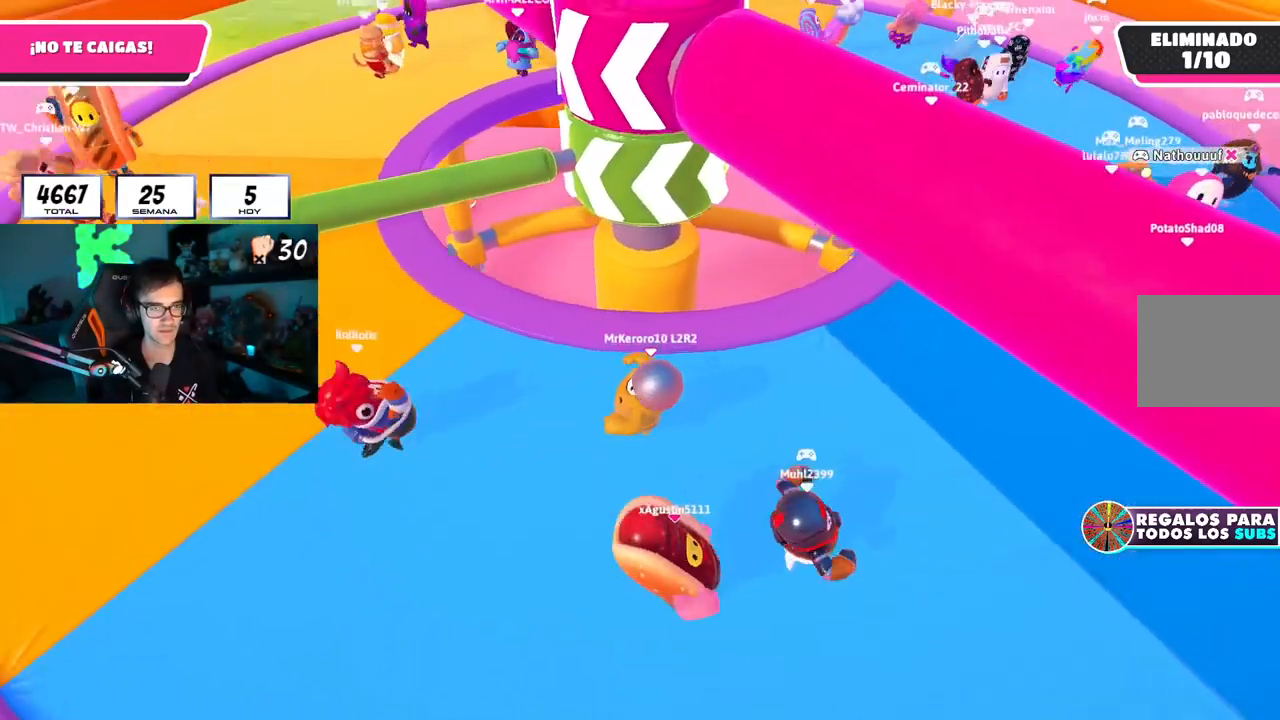
{"buttons": [], "left_stick": "down-left", "right_stick": "right", "events": [[100, "L1", "up"], [234, "left_stick", "up-left"], [434, "left_stick", "center"], [484, "left_stick", "down-left"]]}
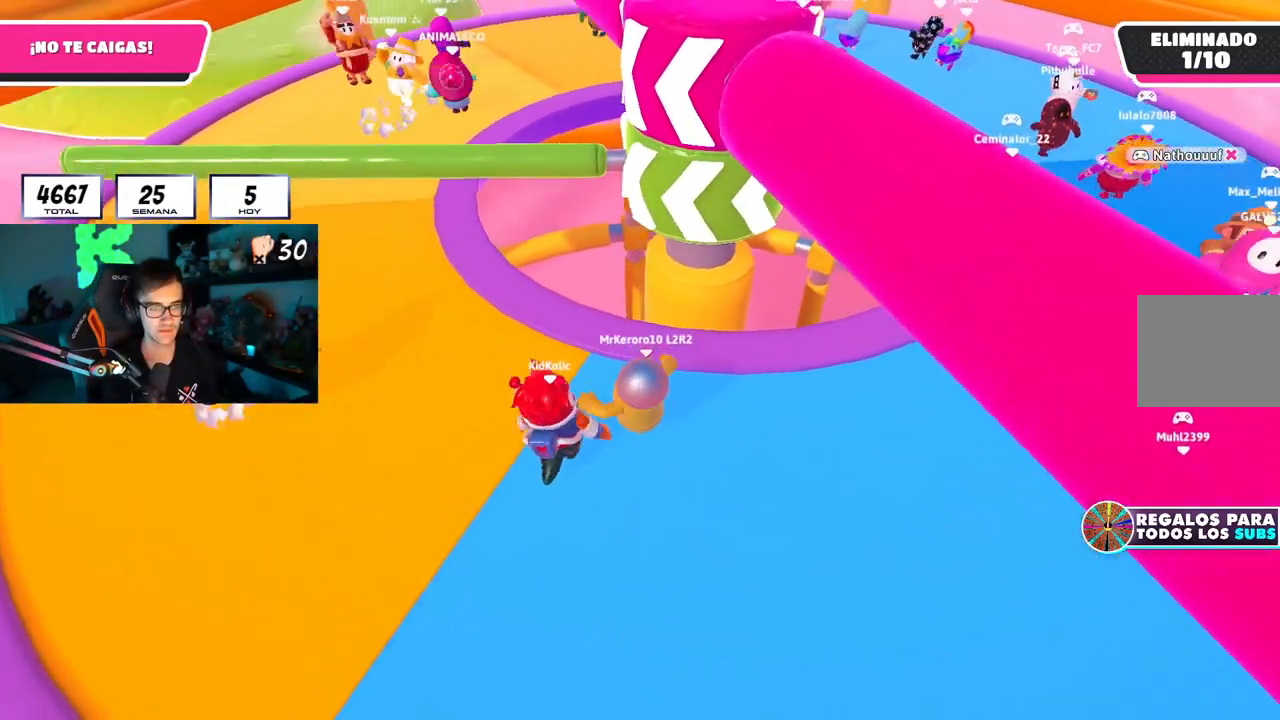
{"buttons": [], "left_stick": "left", "right_stick": "right", "events": [[83, "left_stick", "down-right"], [133, "left_stick", "right"], [350, "left_stick", "up"], [484, "left_stick", "left"]]}
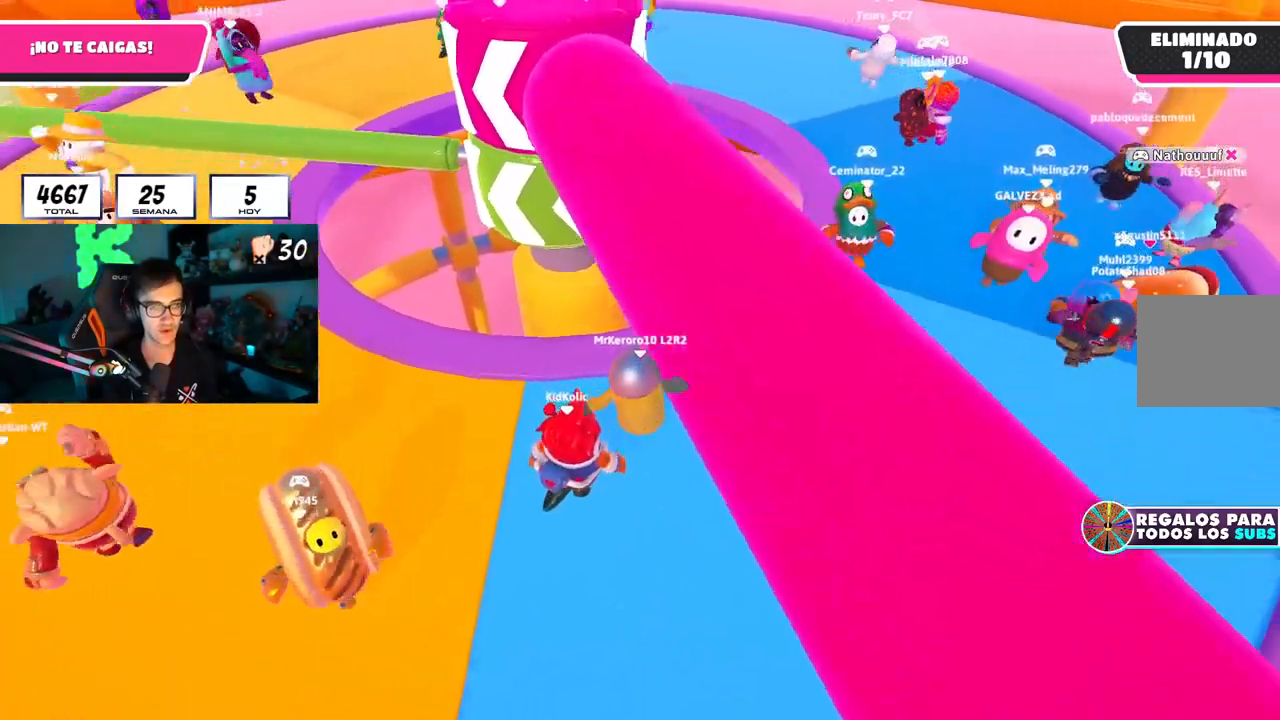
{"buttons": [], "left_stick": "left", "right_stick": "right", "events": []}
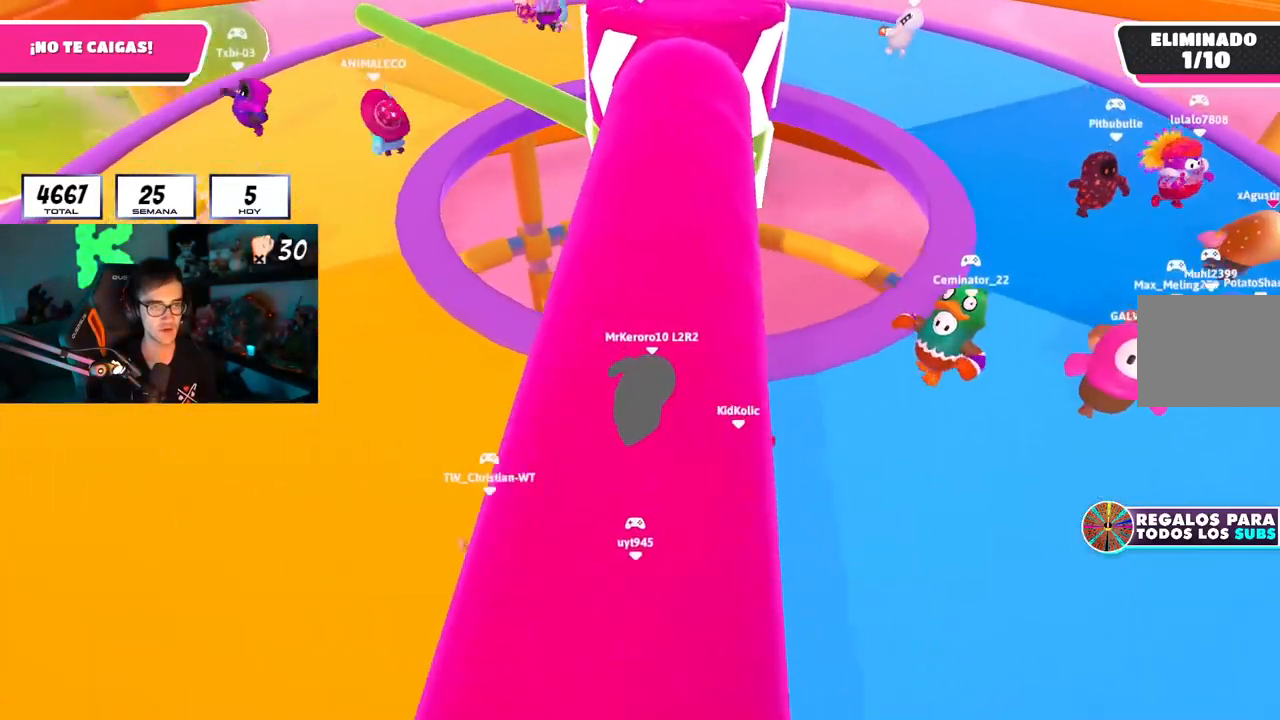
{"buttons": [], "left_stick": "up-left", "right_stick": "down-right", "events": [[417, "left_stick", "up-left"], [450, "right_stick", "down-right"]]}
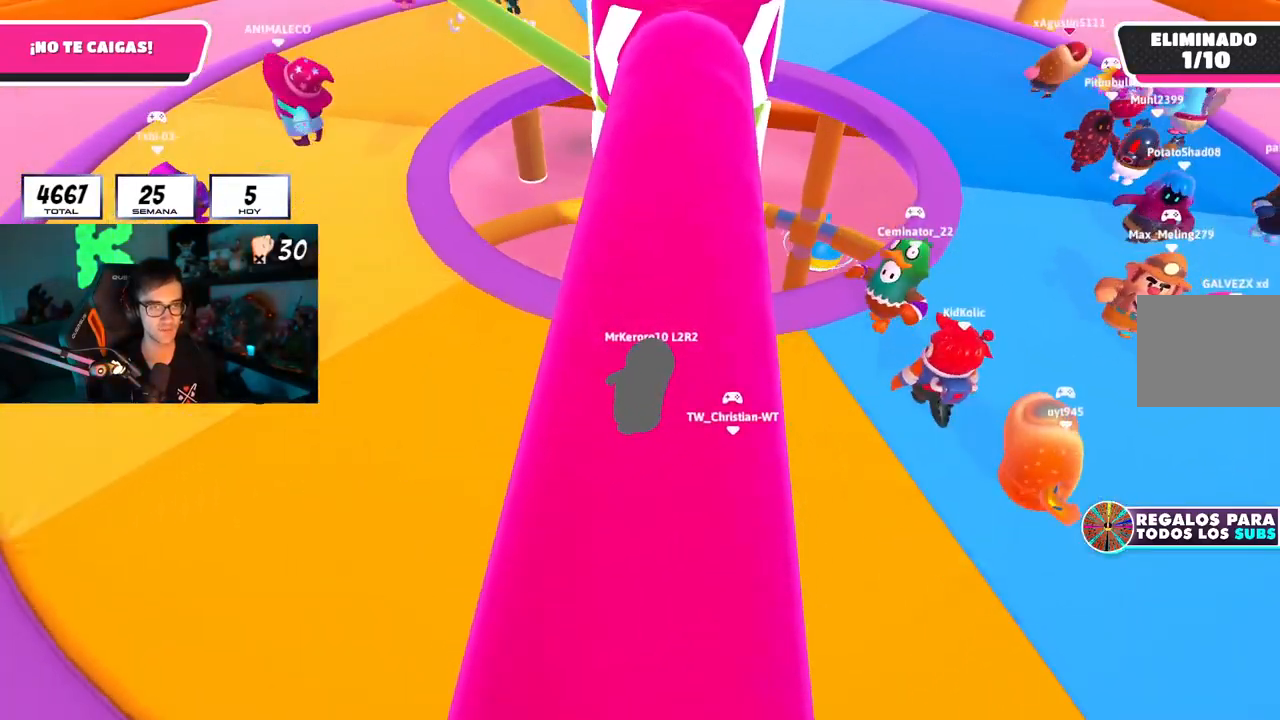
{"buttons": [], "left_stick": "left", "right_stick": "right", "events": [[134, "right_stick", "right"], [384, "left_stick", "left"]]}
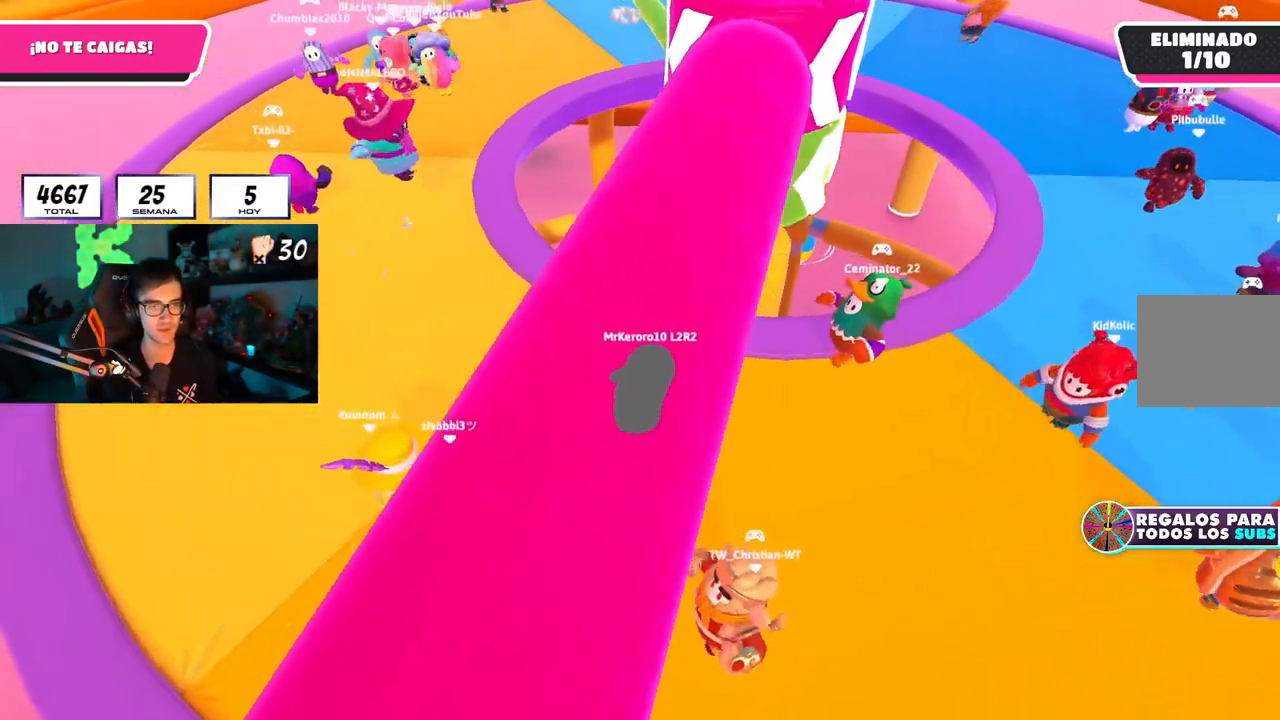
{"buttons": [], "left_stick": "left", "right_stick": "right", "events": [[16, "left_stick", "up-left"], [133, "right_stick", "up-right"], [317, "left_stick", "down-left"], [484, "left_stick", "left"], [500, "right_stick", "right"]]}
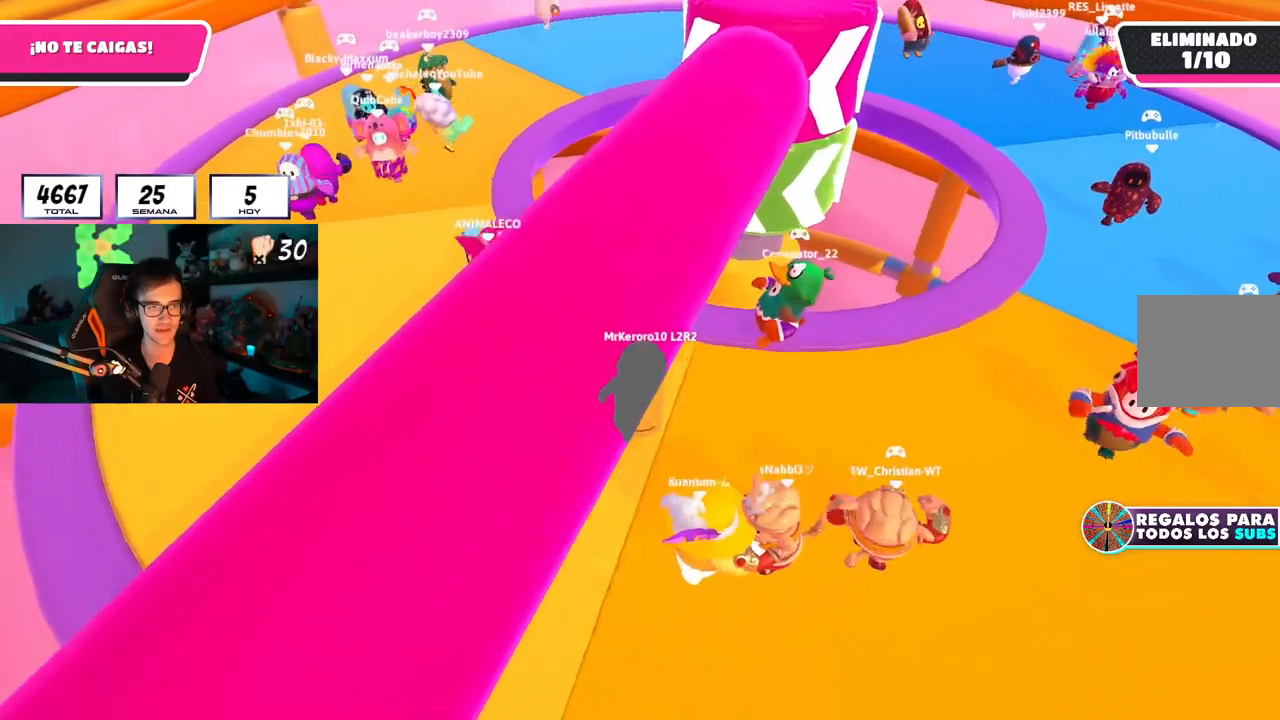
{"buttons": [], "left_stick": "down", "right_stick": "right", "events": [[200, "left_stick", "up-left"], [384, "left_stick", "down"]]}
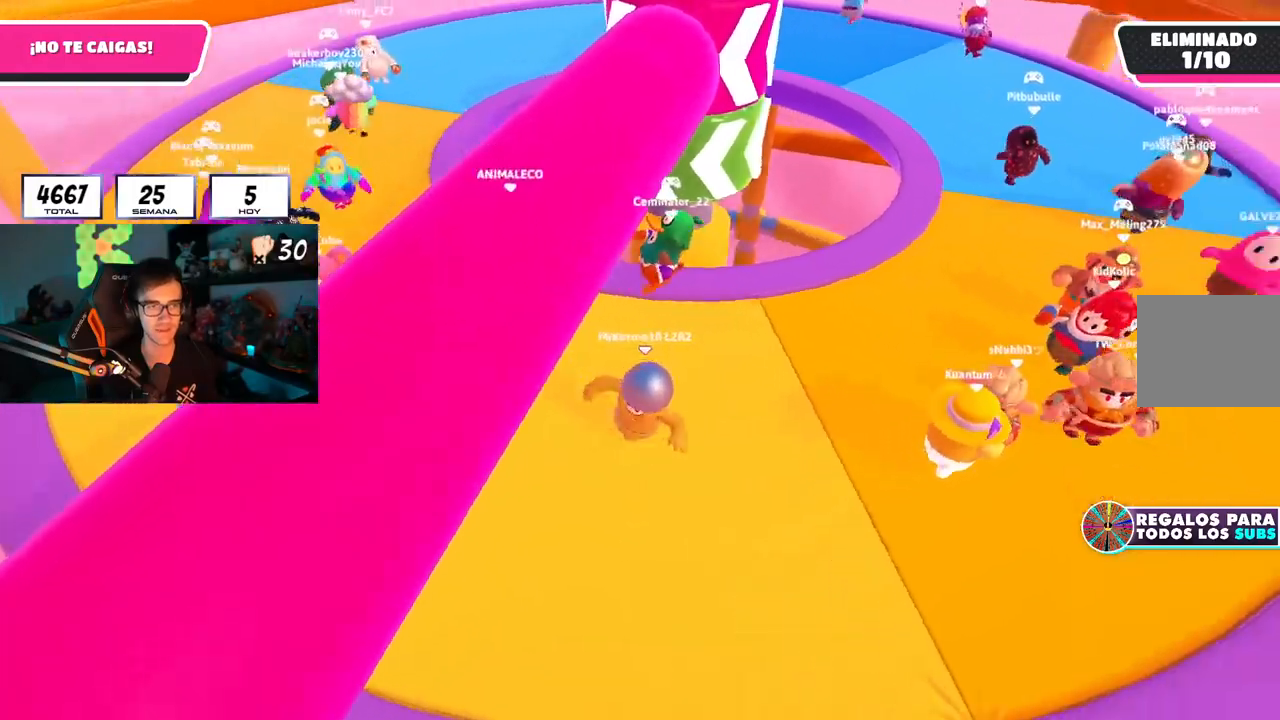
{"buttons": [], "left_stick": "up", "right_stick": "center", "events": [[66, "left_stick", "right"], [100, "right_stick", "center"], [167, "left_stick", "up"]]}
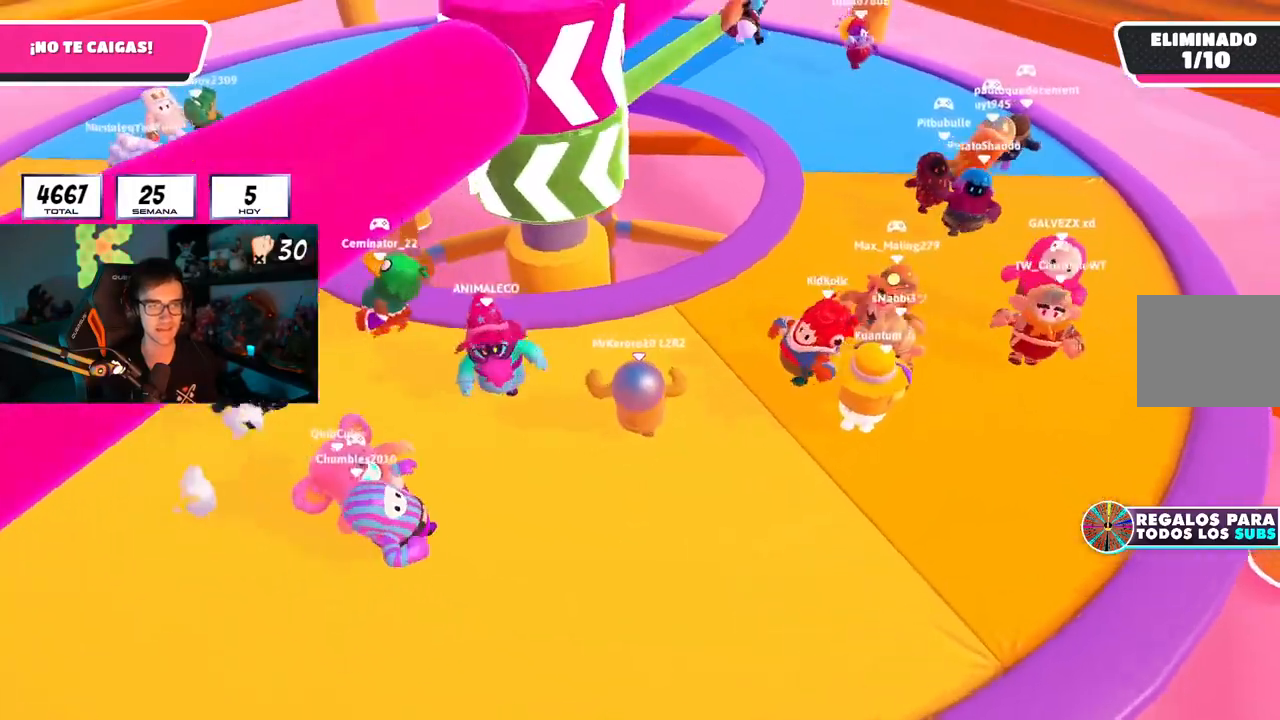
{"buttons": [], "left_stick": "up-right", "right_stick": "center", "events": [[84, "left_stick", "up-right"]]}
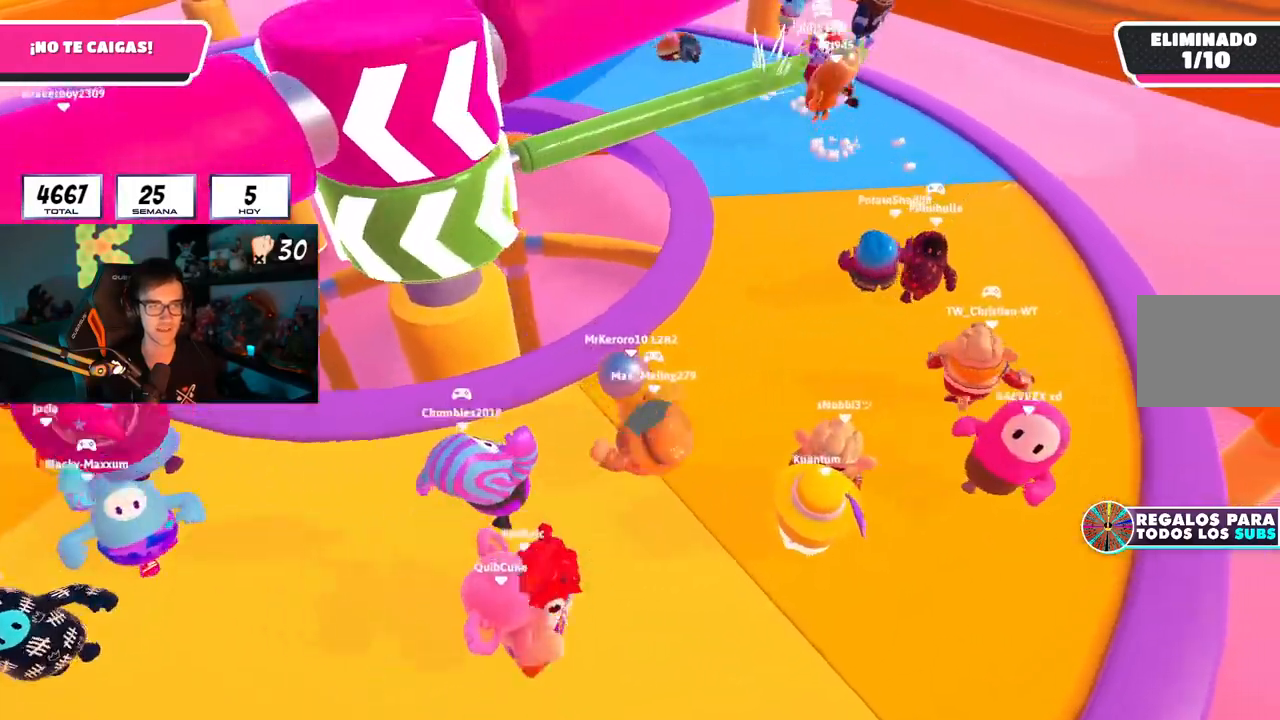
{"buttons": [], "left_stick": "up-right", "right_stick": "center", "events": [[217, "left_stick", "up"], [467, "left_stick", "up-right"]]}
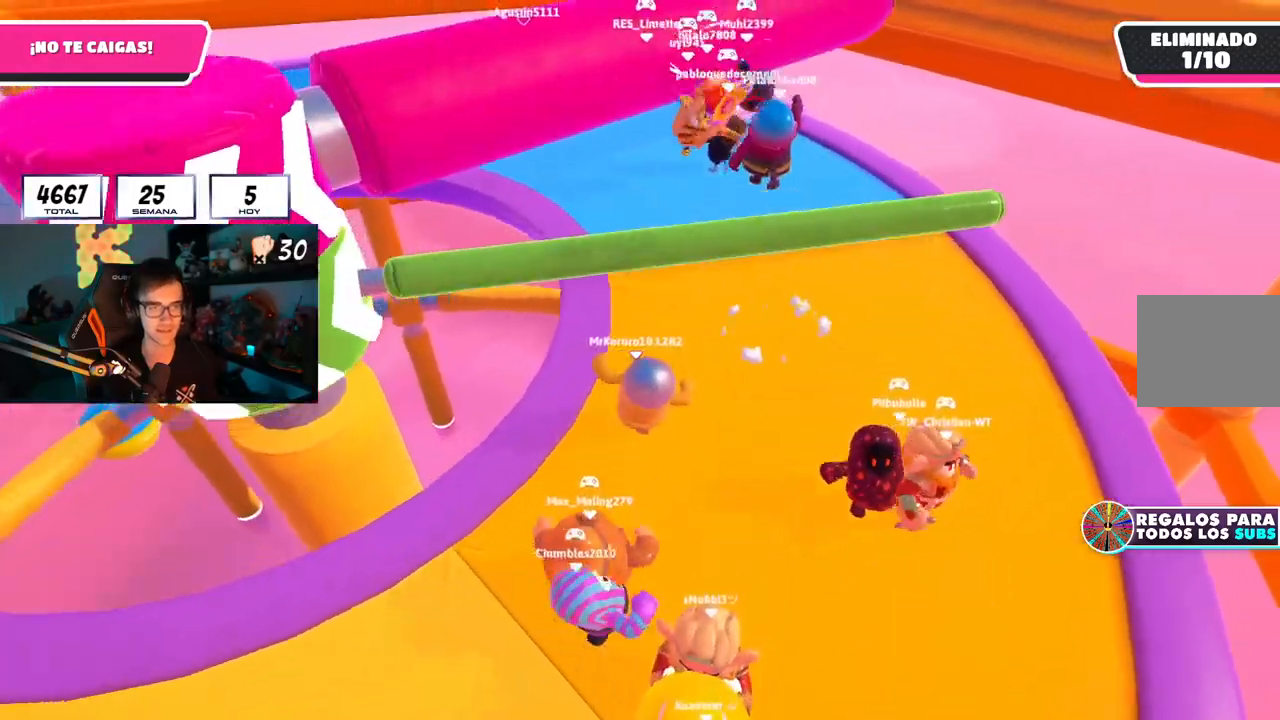
{"buttons": [], "left_stick": "down-left", "right_stick": "center", "events": [[34, "CROSS", "down"], [150, "CROSS", "up"], [167, "left_stick", "down-right"], [267, "left_stick", "down-left"], [317, "right_stick", "up-left"], [451, "right_stick", "center"]]}
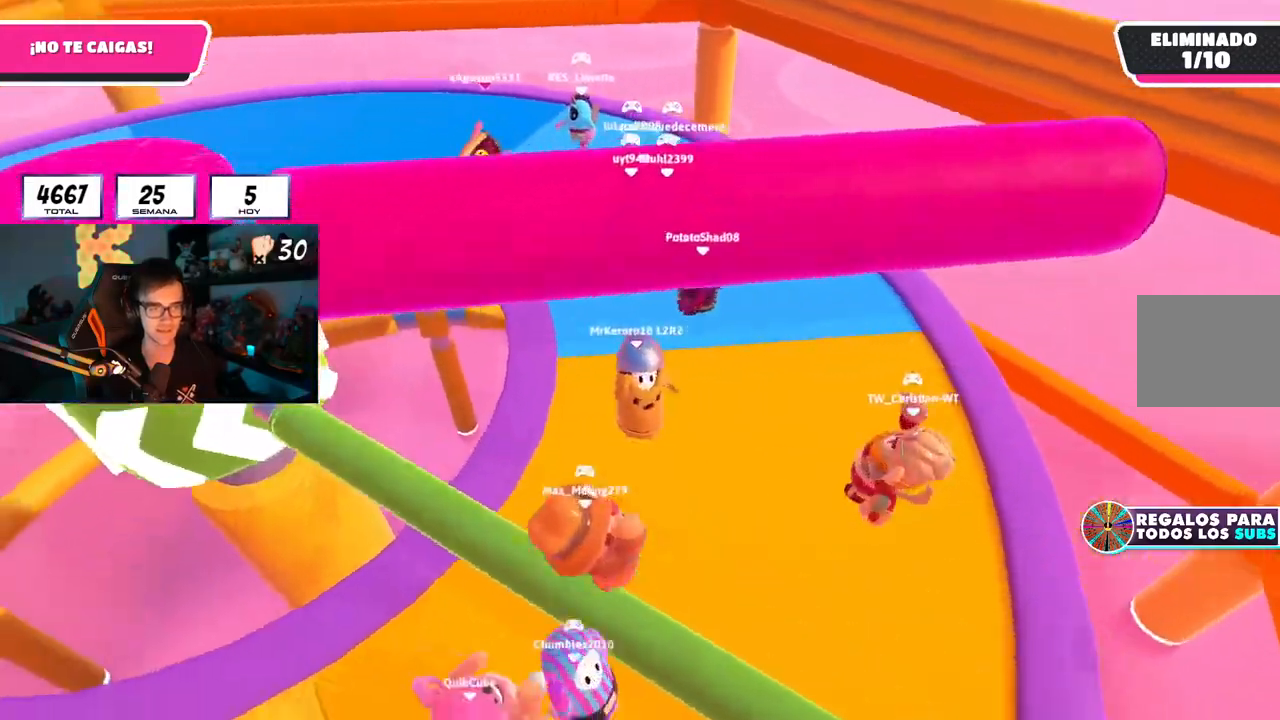
{"buttons": [], "left_stick": "left", "right_stick": "up-left", "events": [[33, "right_stick", "up-left"], [200, "right_stick", "center"], [217, "left_stick", "down"], [367, "right_stick", "up-left"], [417, "left_stick", "left"]]}
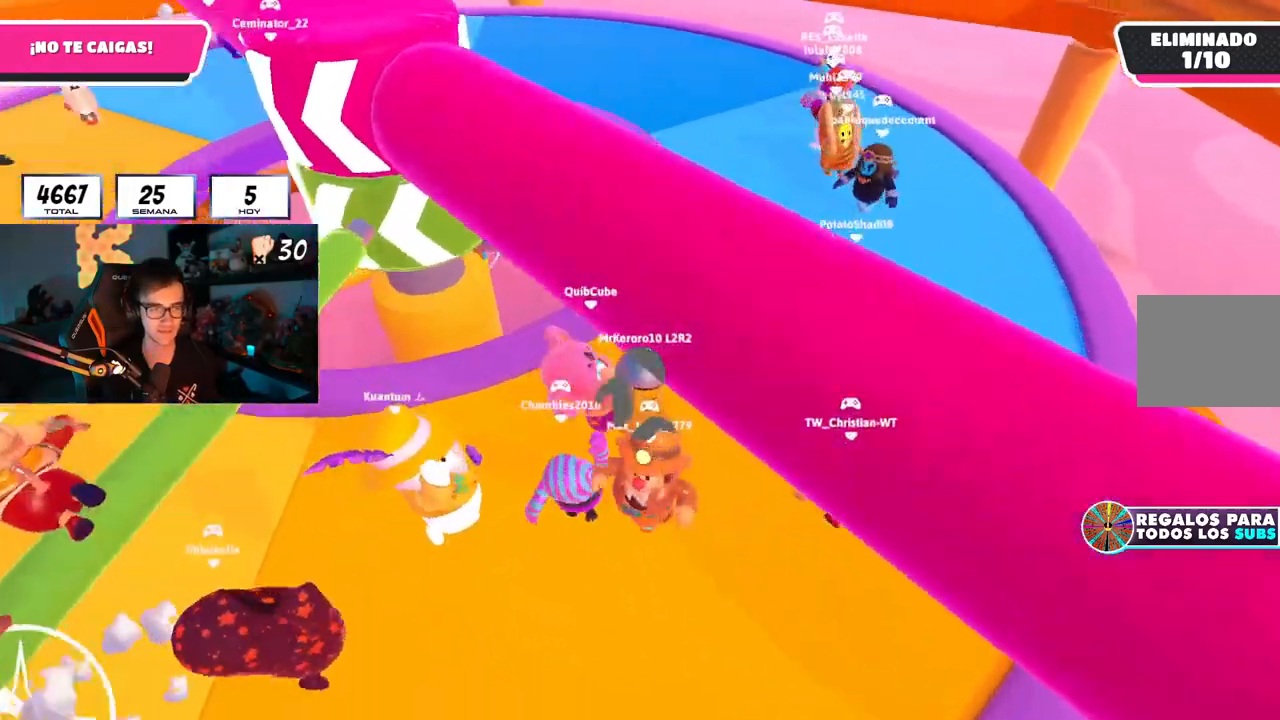
{"buttons": [], "left_stick": "left", "right_stick": "center", "events": [[17, "left_stick", "center"], [100, "left_stick", "down-right"], [217, "left_stick", "down-left"], [234, "right_stick", "center"], [351, "left_stick", "left"]]}
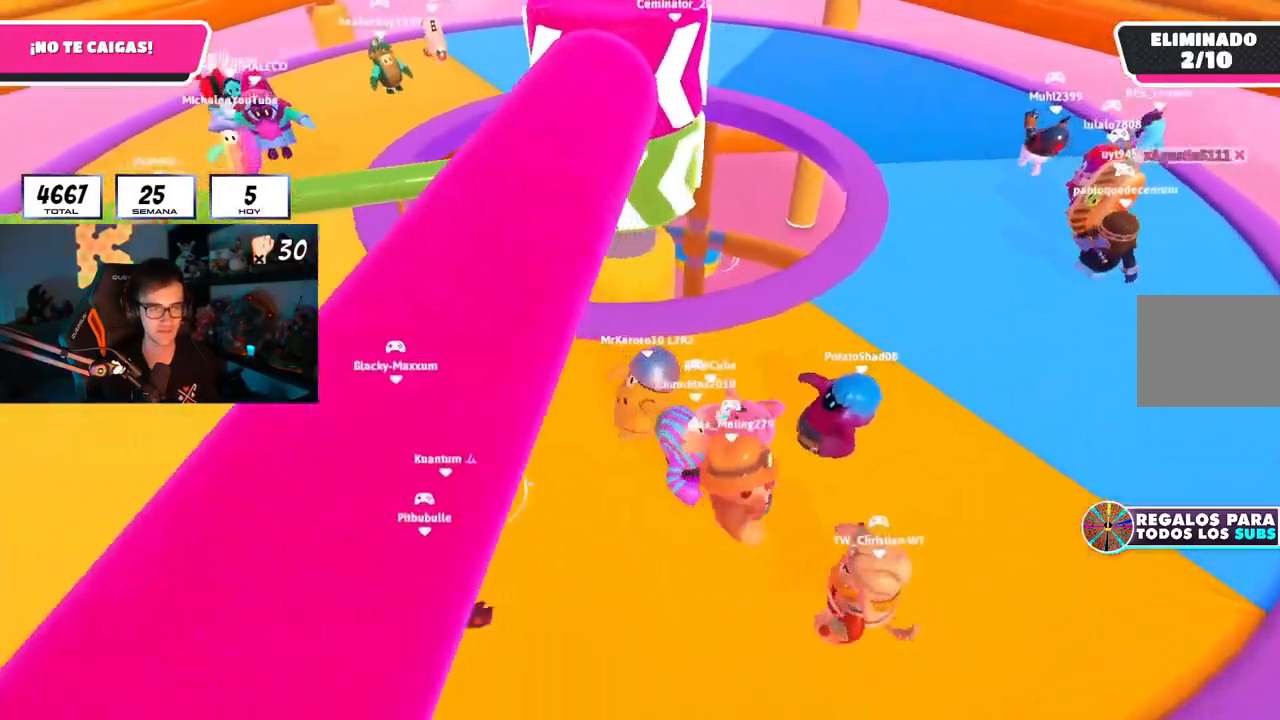
{"buttons": [], "left_stick": "left", "right_stick": "right", "events": [[217, "right_stick", "right"]]}
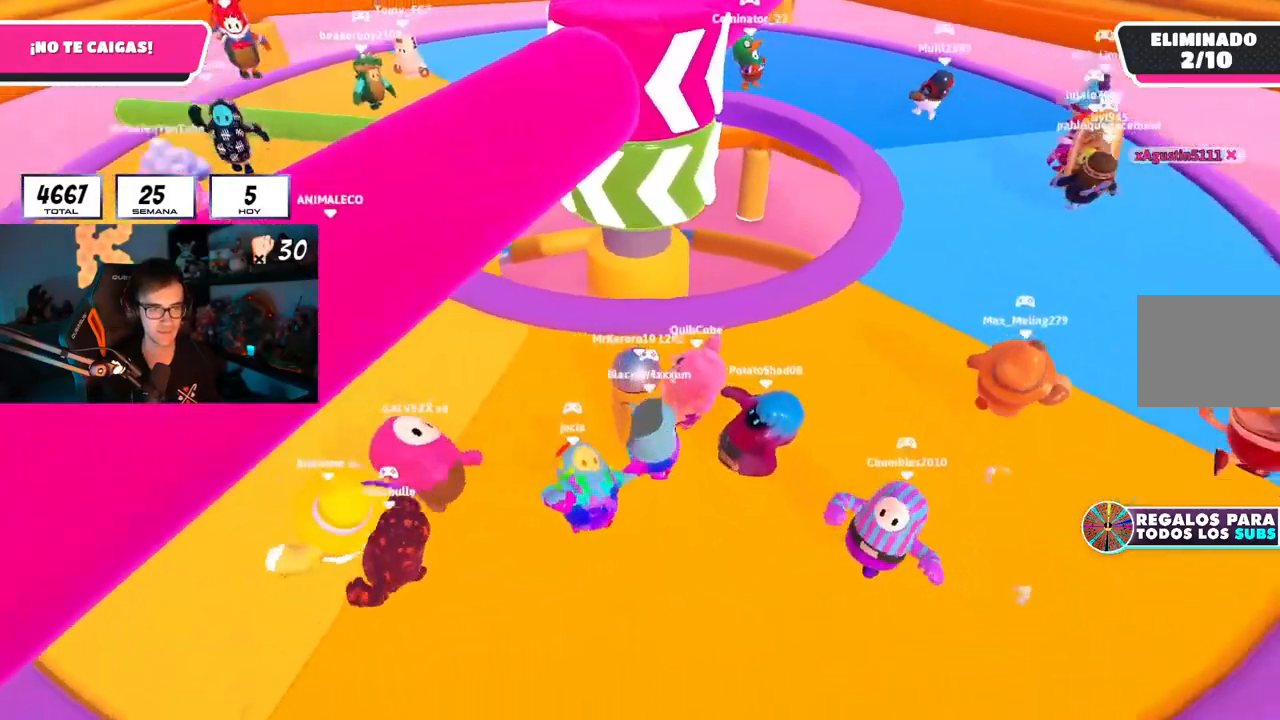
{"buttons": [], "left_stick": "left", "right_stick": "center", "events": [[117, "R1", "down"], [167, "R1", "up"], [184, "right_stick", "center"]]}